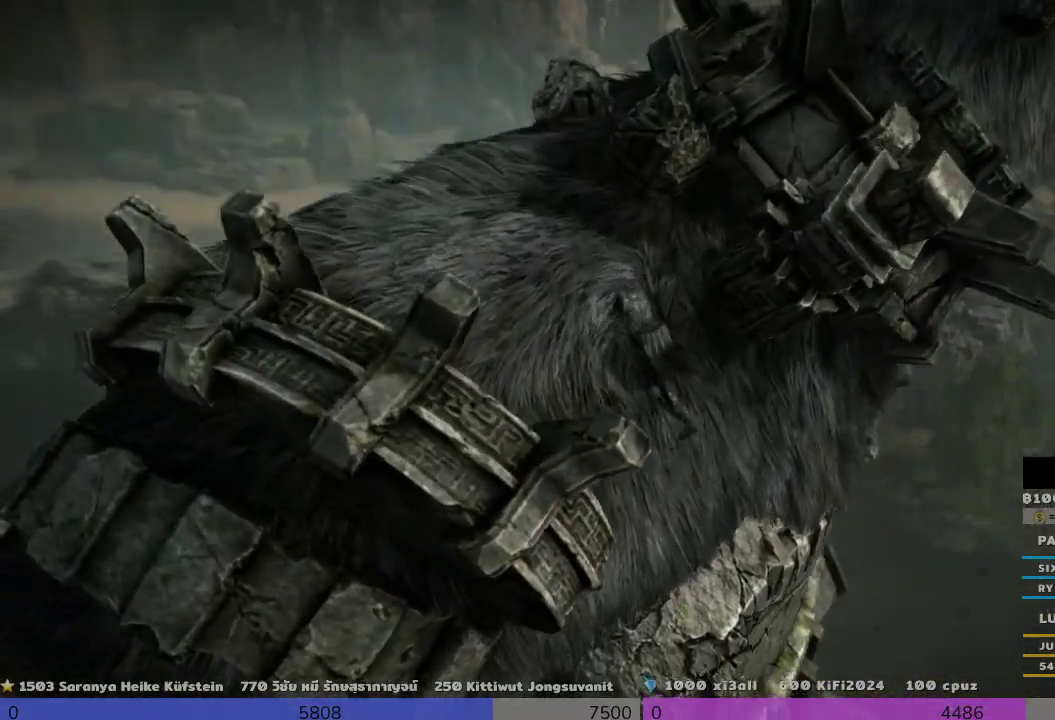
Gameplay with a controller (PlayStation layout); each line is a JSON object with the inputs held at the frame after it. "events" lists button and stick changes between this image and that frame as [ms after this image, input, new state], when the widget could be followed in between. Not read: R3.
{"buttons": ["R2"], "left_stick": "up", "right_stick": "center", "events": [[133, "right_stick", "center"]]}
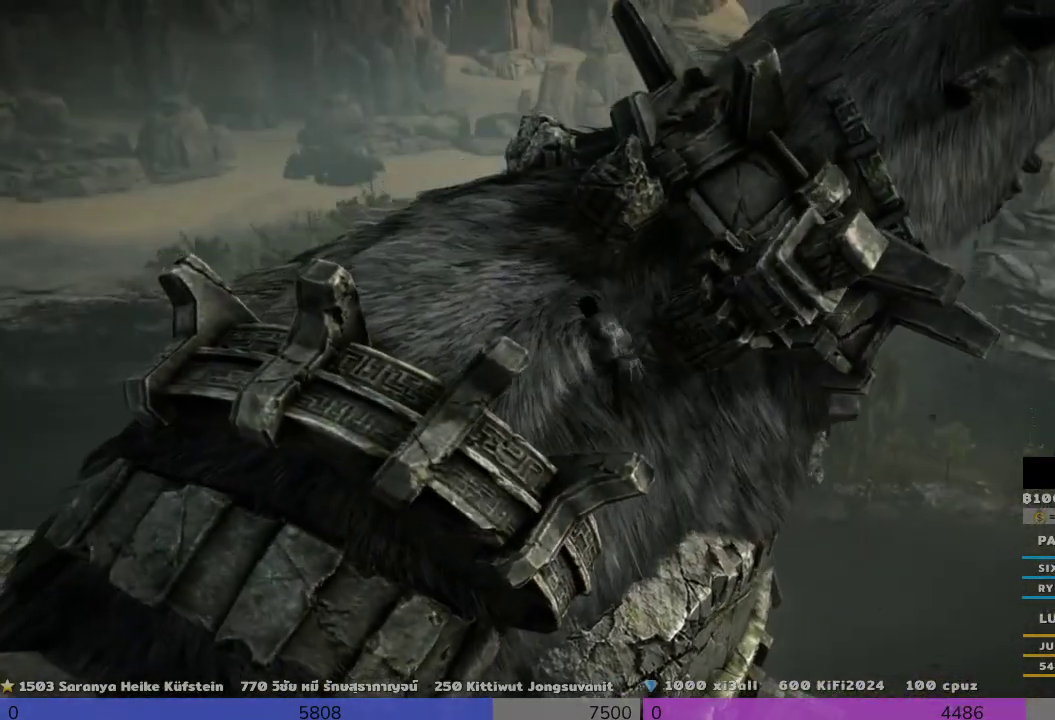
{"buttons": ["R2"], "left_stick": "up", "right_stick": "right", "events": [[467, "right_stick", "right"]]}
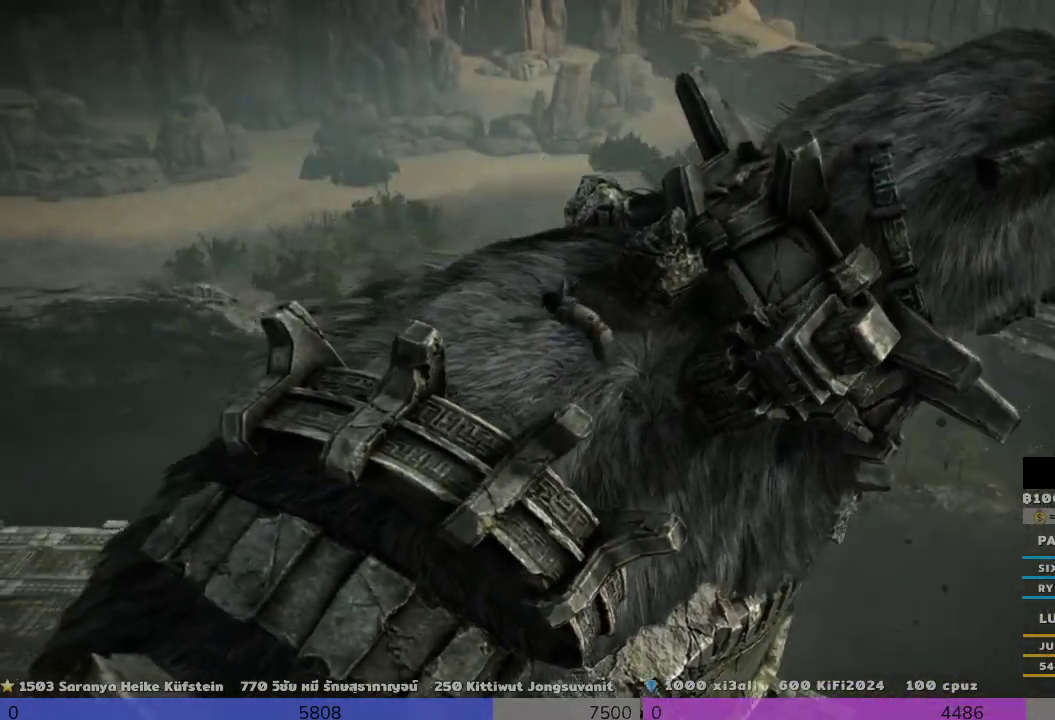
{"buttons": ["R2"], "left_stick": "up", "right_stick": "center", "events": [[167, "right_stick", "center"]]}
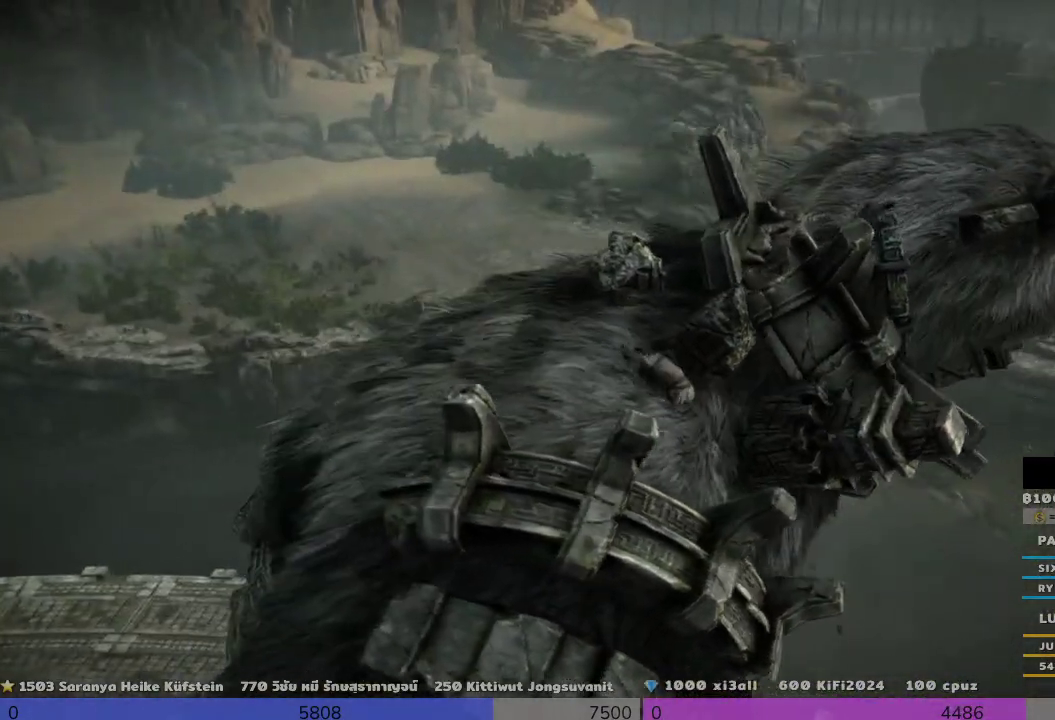
{"buttons": ["R2"], "left_stick": "up", "right_stick": "center", "events": []}
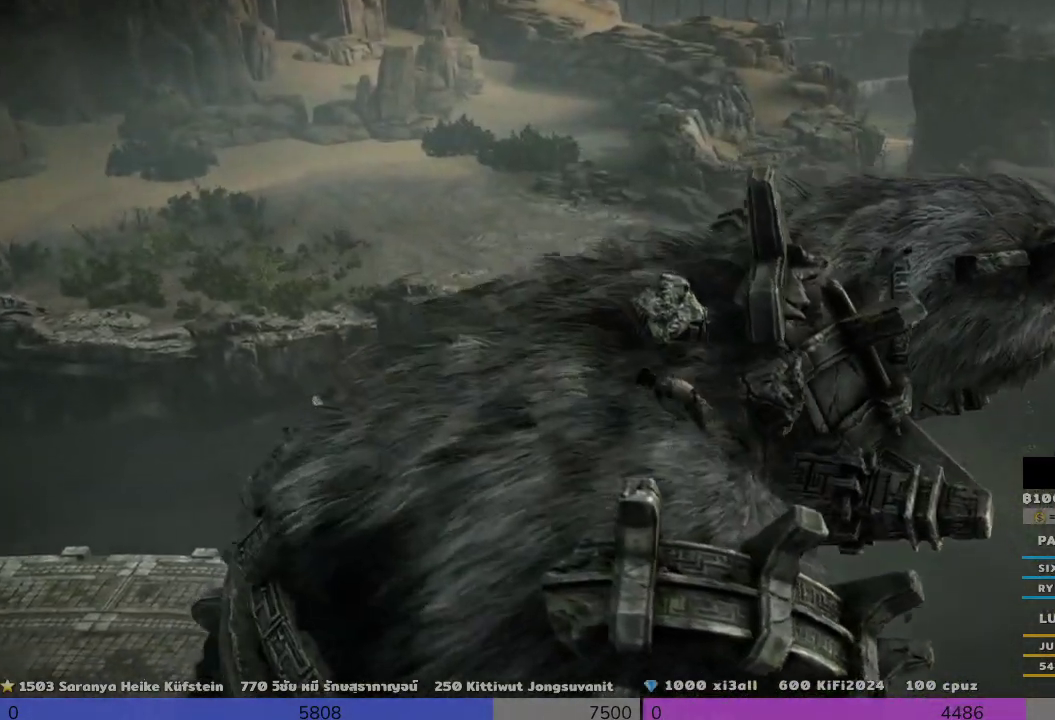
{"buttons": ["DPAD_LEFT"], "left_stick": "up", "right_stick": "center", "events": [[367, "DPAD_LEFT", "down"], [500, "R2", "up"]]}
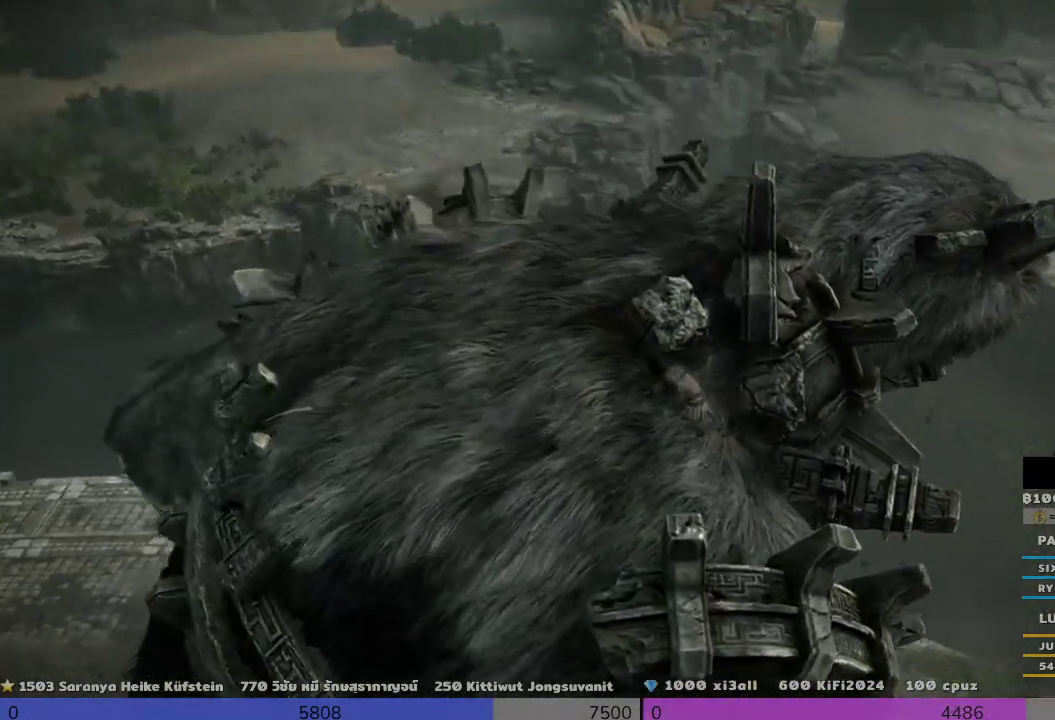
{"buttons": [], "left_stick": "up-left", "right_stick": "center", "events": [[300, "left_stick", "up-left"], [333, "DPAD_LEFT", "up"]]}
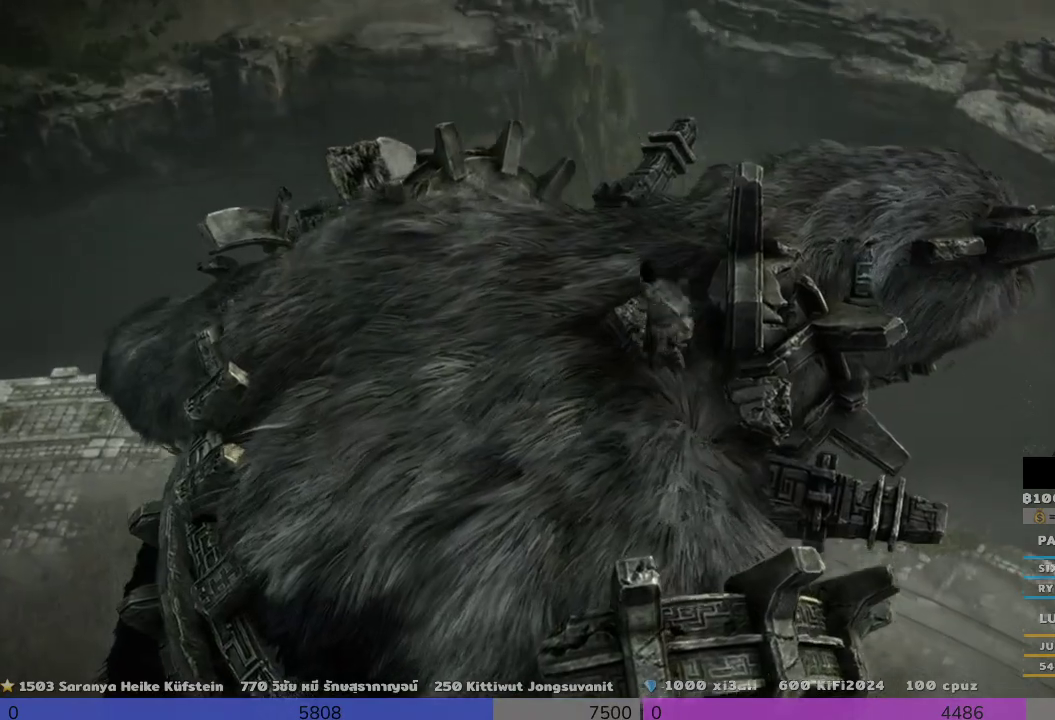
{"buttons": [], "left_stick": "center", "right_stick": "down-right", "events": [[333, "left_stick", "up"], [333, "right_stick", "down-right"], [467, "left_stick", "center"]]}
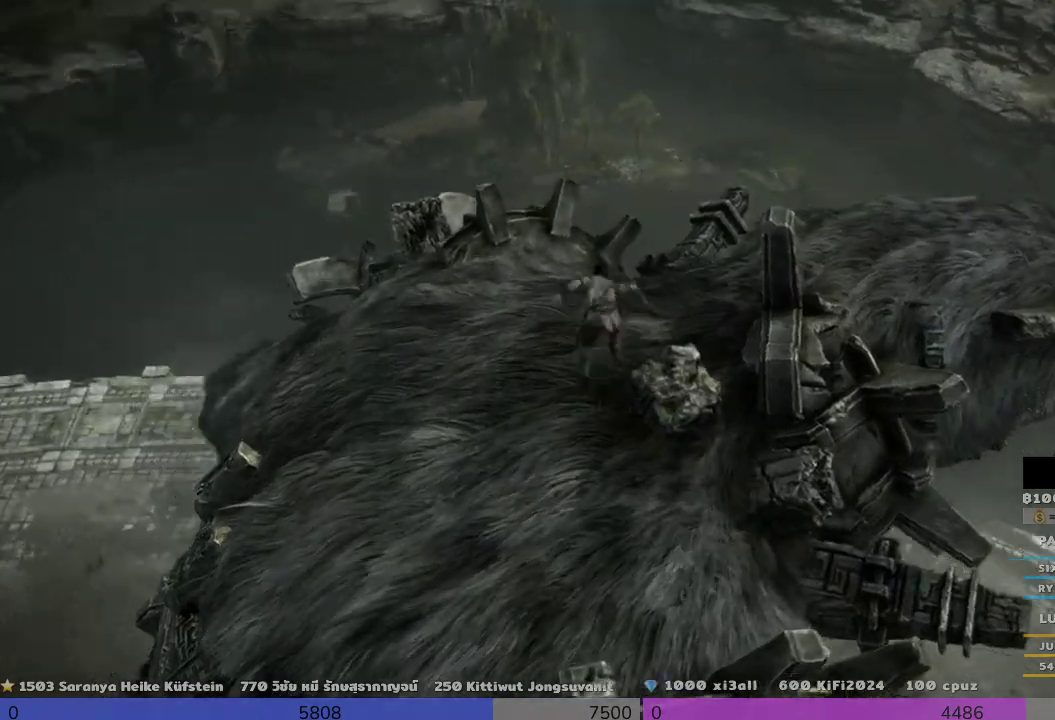
{"buttons": [], "left_stick": "center", "right_stick": "center", "events": [[467, "right_stick", "center"]]}
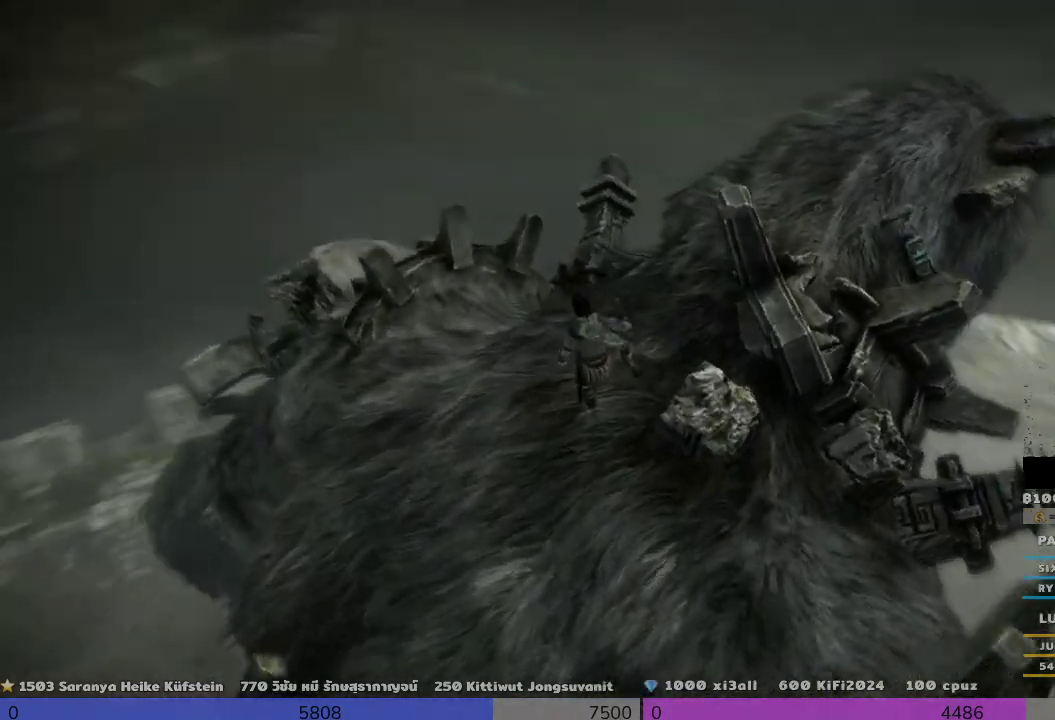
{"buttons": [], "left_stick": "center", "right_stick": "center", "events": [[133, "left_stick", "up-right"], [467, "left_stick", "center"]]}
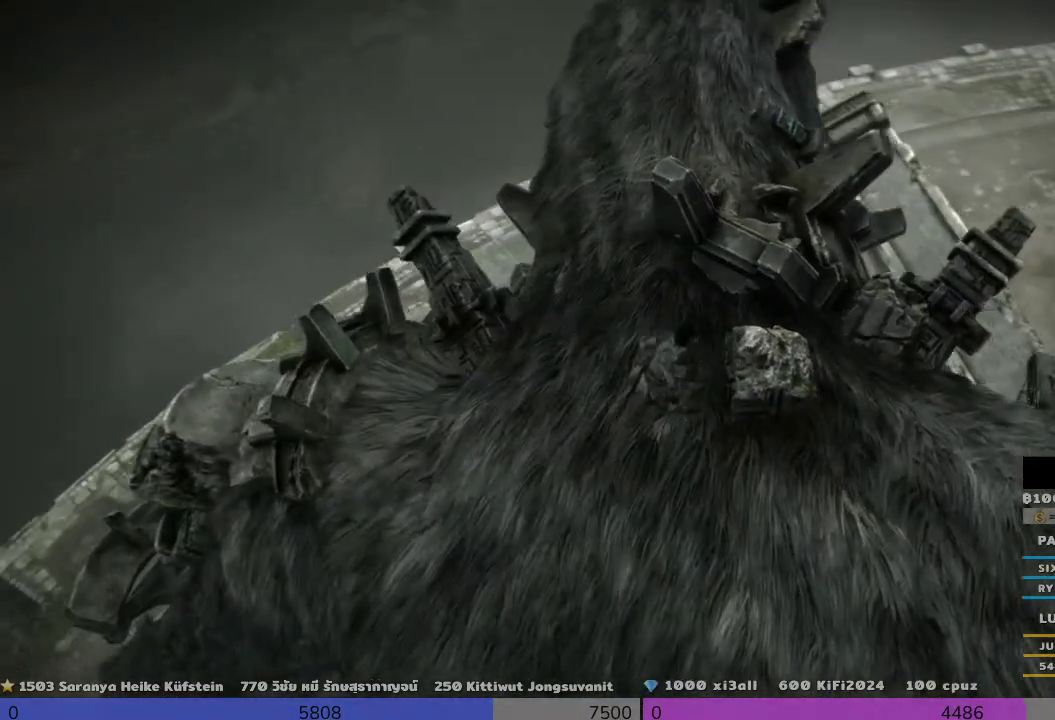
{"buttons": ["DPAD_RIGHT"], "left_stick": "center", "right_stick": "center", "events": [[467, "DPAD_RIGHT", "down"]]}
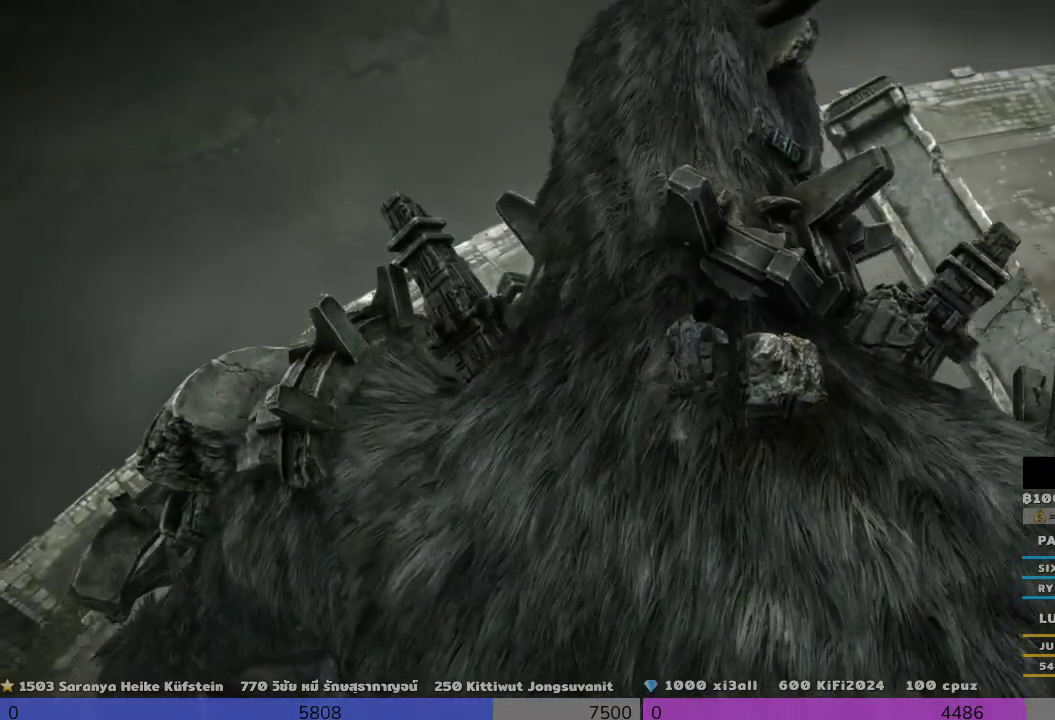
{"buttons": [], "left_stick": "center", "right_stick": "center", "events": [[133, "DPAD_RIGHT", "up"]]}
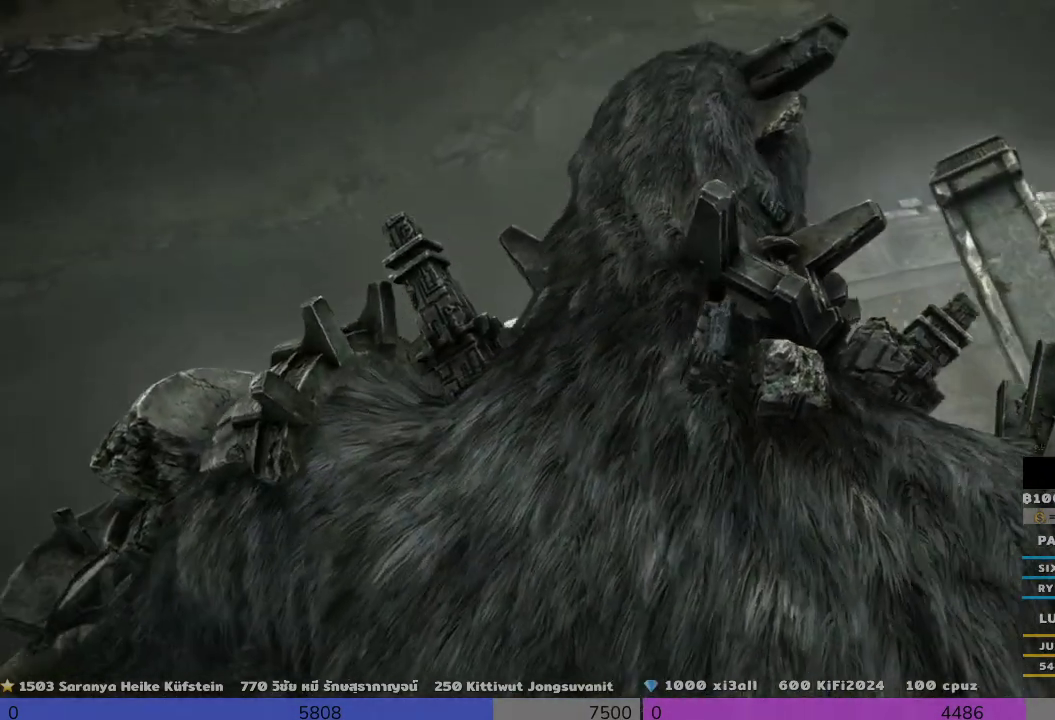
{"buttons": ["R1"], "left_stick": "center", "right_stick": "center", "events": [[133, "R1", "down"]]}
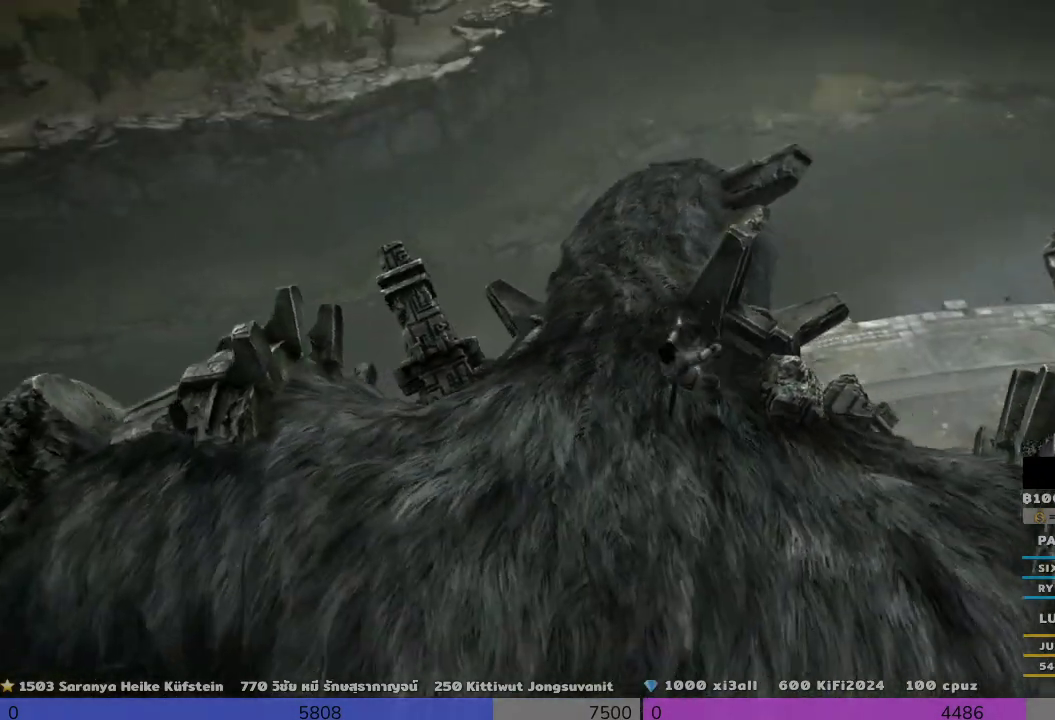
{"buttons": ["R1"], "left_stick": "up", "right_stick": "down-left", "events": [[133, "left_stick", "up"], [467, "right_stick", "down-left"]]}
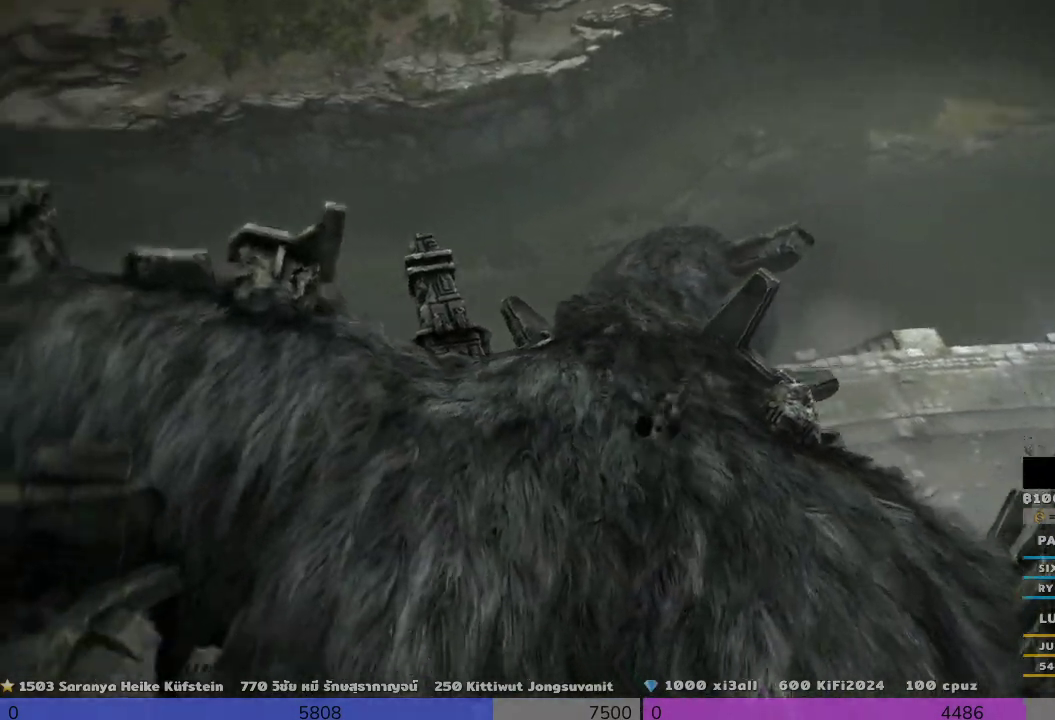
{"buttons": [], "left_stick": "up-left", "right_stick": "center", "events": [[300, "left_stick", "up-right"], [300, "right_stick", "center"], [467, "R1", "up"], [467, "left_stick", "up-left"]]}
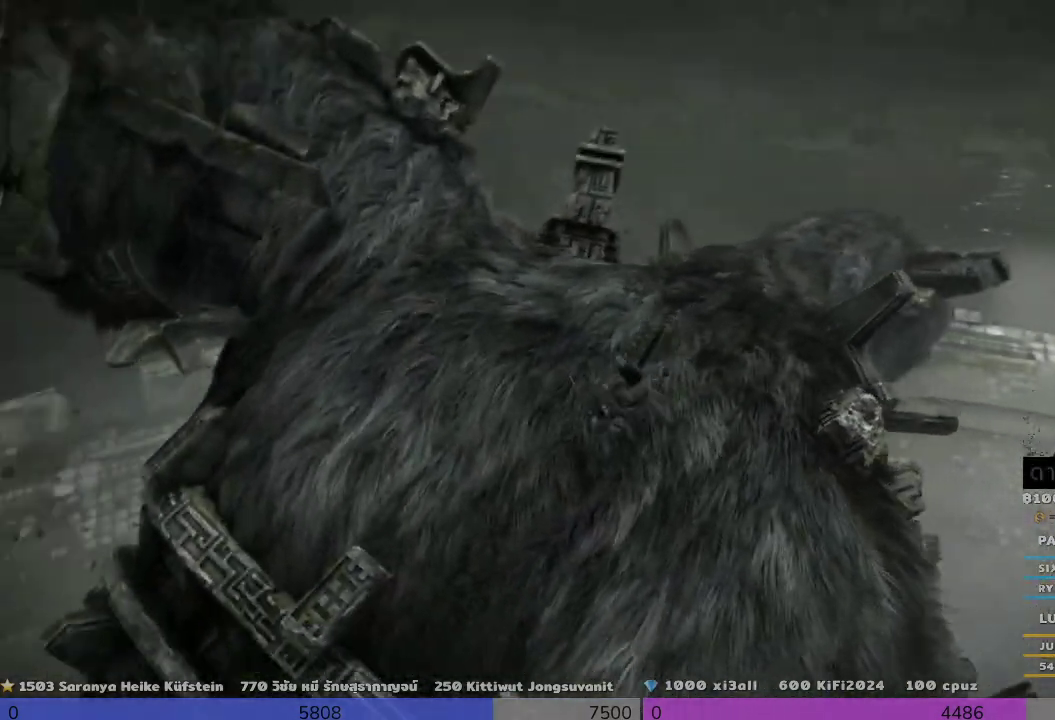
{"buttons": ["R2"], "left_stick": "up-right", "right_stick": "center", "events": [[133, "left_stick", "up"], [333, "R2", "down"], [333, "left_stick", "up-right"]]}
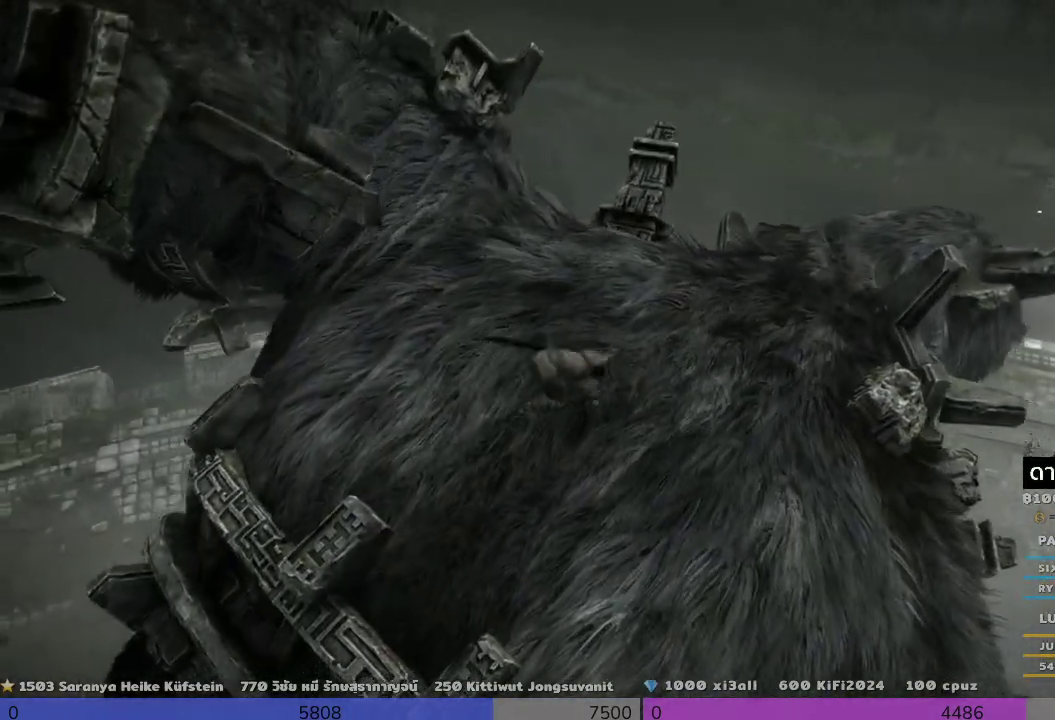
{"buttons": ["R2"], "left_stick": "up-right", "right_stick": "center", "events": []}
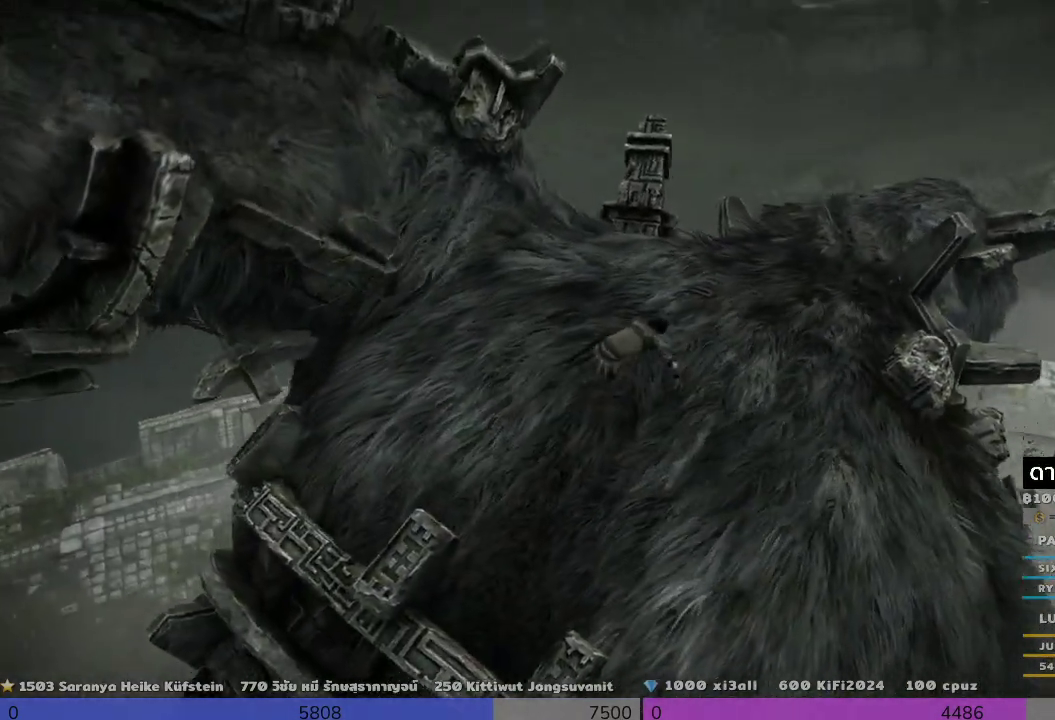
{"buttons": ["R1"], "left_stick": "up", "right_stick": "center", "events": [[133, "left_stick", "up"], [333, "R2", "up"], [467, "R1", "down"]]}
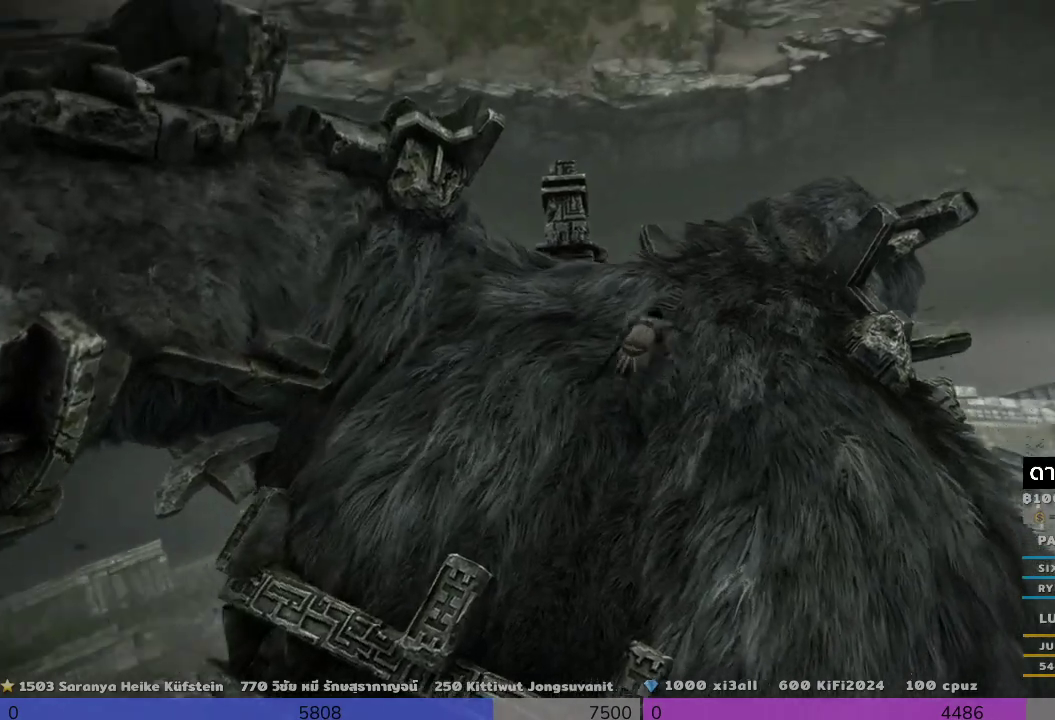
{"buttons": ["R1"], "left_stick": "center", "right_stick": "center", "events": [[133, "left_stick", "center"], [300, "left_stick", "up-right"], [467, "left_stick", "center"]]}
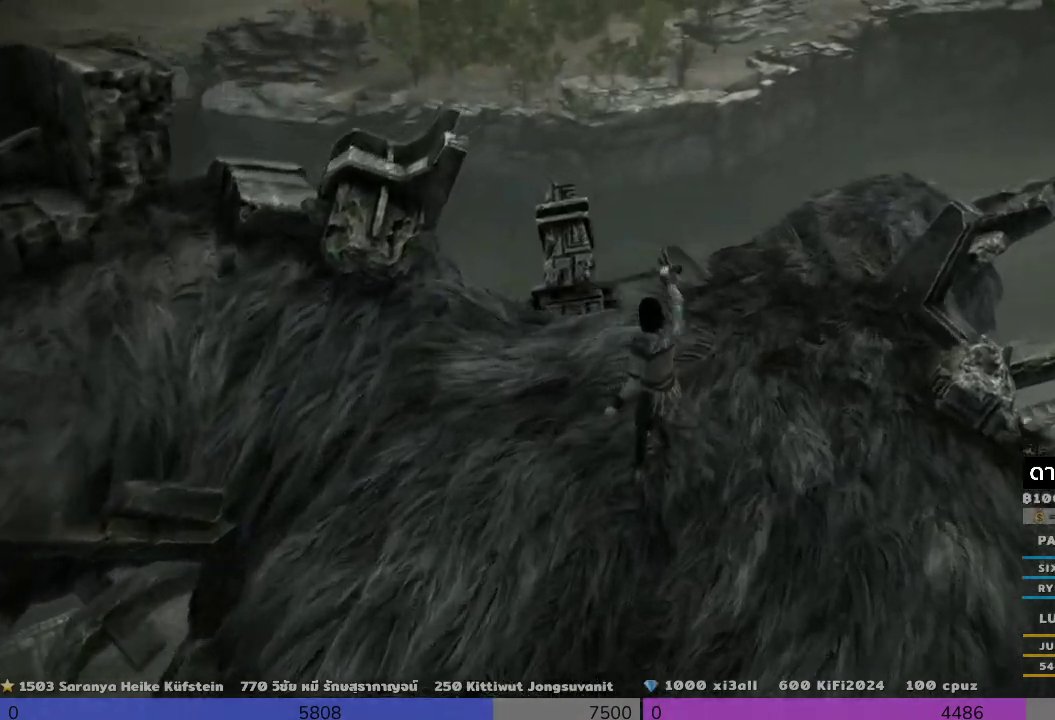
{"buttons": ["R1"], "left_stick": "center", "right_stick": "right", "events": [[133, "right_stick", "down-right"], [467, "right_stick", "right"]]}
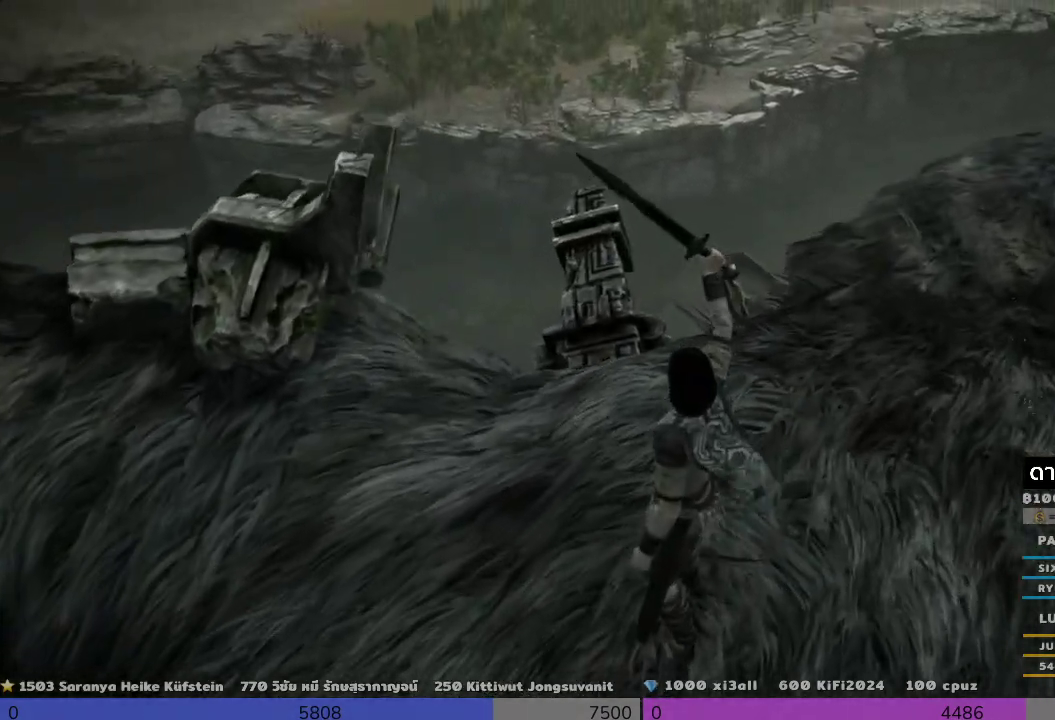
{"buttons": ["R1"], "left_stick": "center", "right_stick": "right", "events": []}
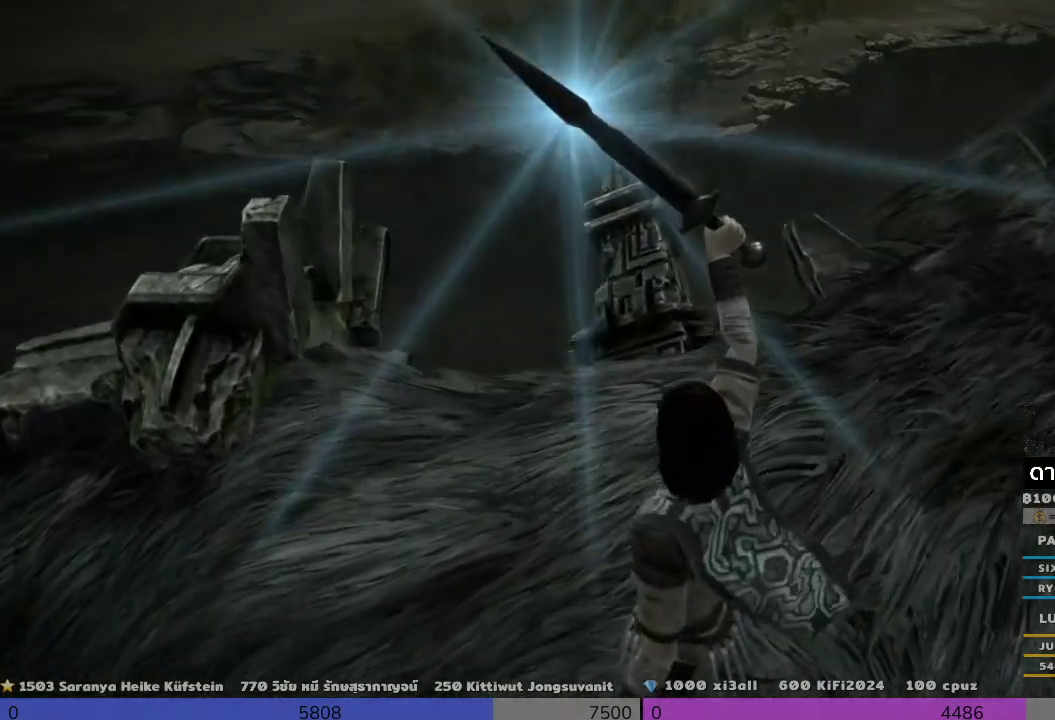
{"buttons": ["R1"], "left_stick": "center", "right_stick": "right", "events": []}
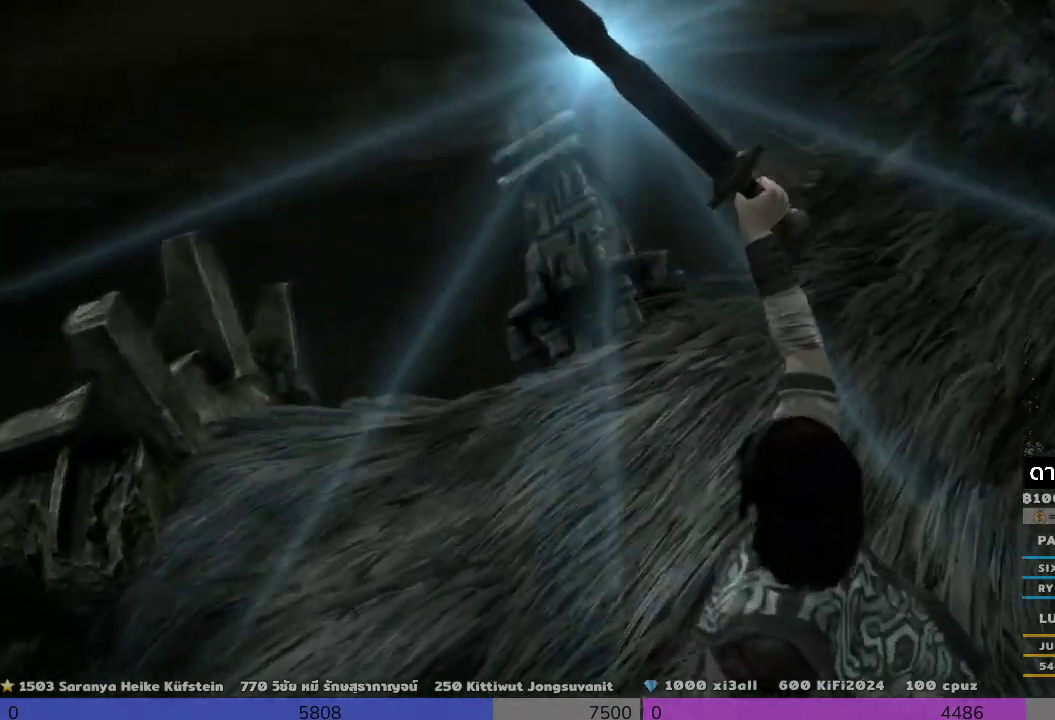
{"buttons": ["R1"], "left_stick": "center", "right_stick": "up", "events": [[133, "right_stick", "up-right"], [333, "right_stick", "up"]]}
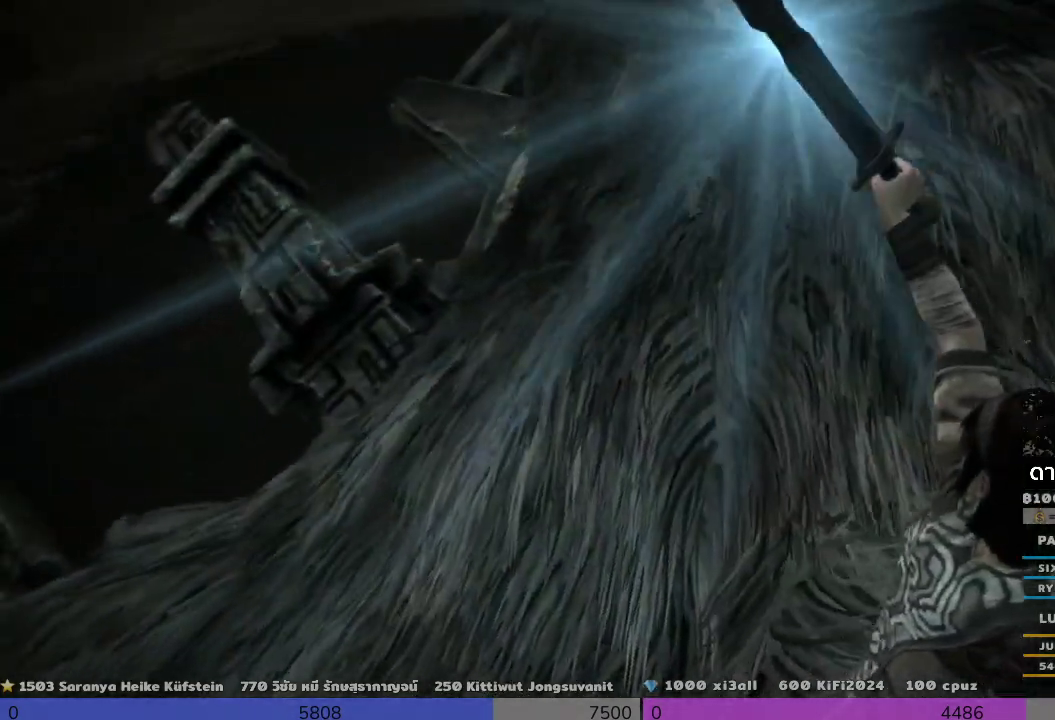
{"buttons": ["R1"], "left_stick": "center", "right_stick": "up", "events": []}
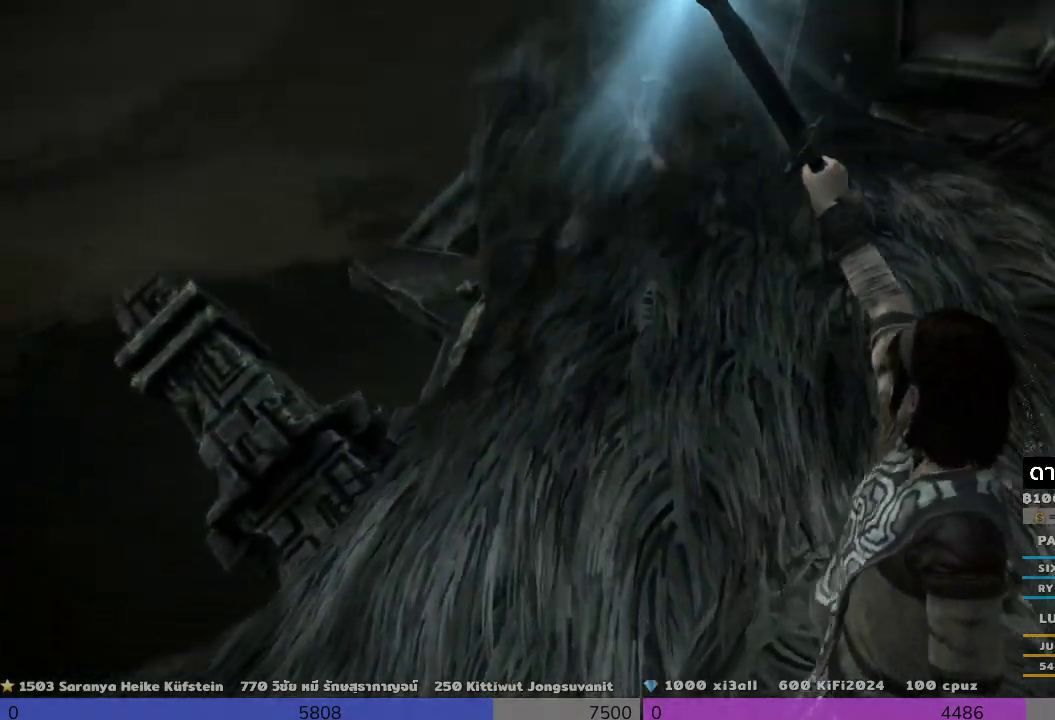
{"buttons": ["R1"], "left_stick": "center", "right_stick": "down", "events": [[133, "right_stick", "down"]]}
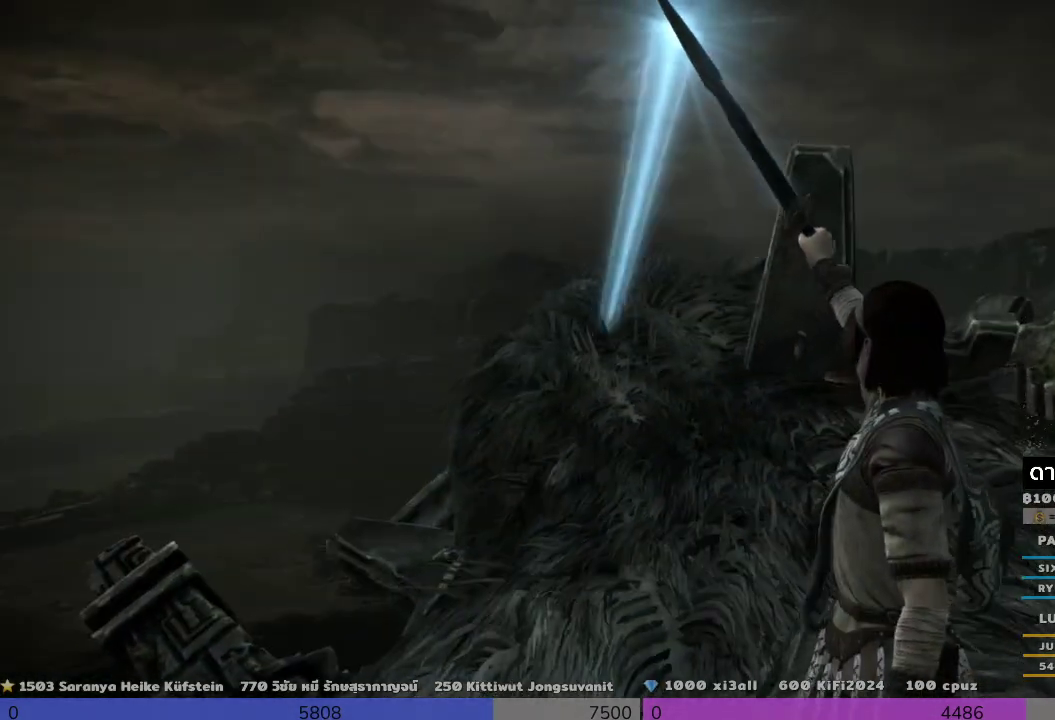
{"buttons": ["R1"], "left_stick": "center", "right_stick": "down", "events": [[300, "right_stick", "center"], [467, "right_stick", "down"]]}
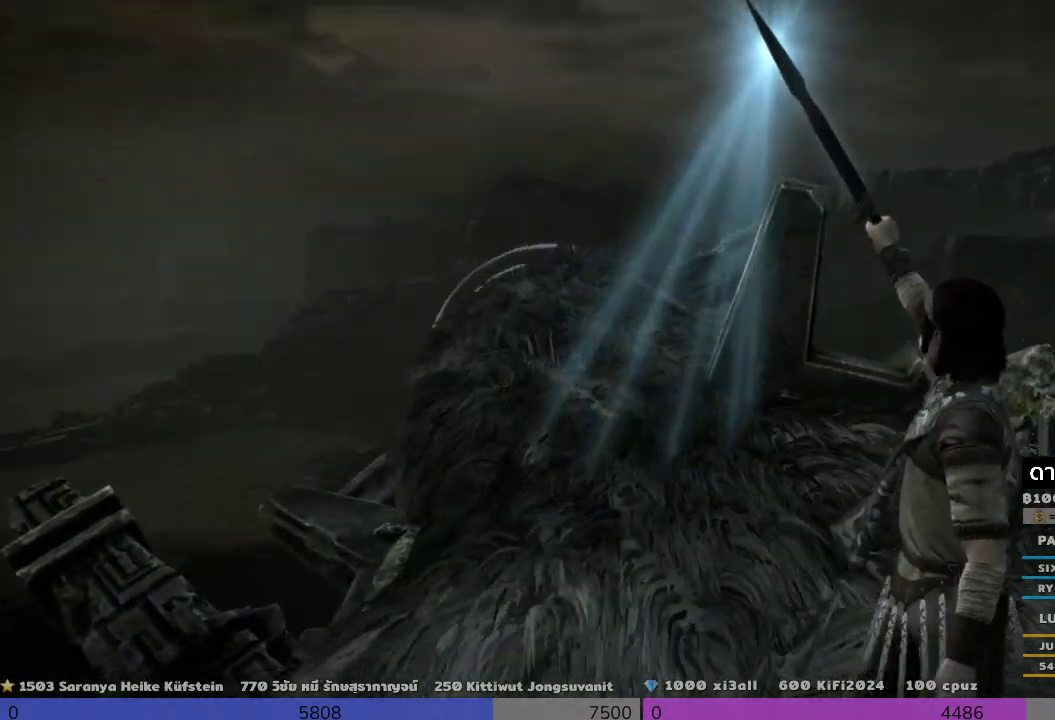
{"buttons": ["R1"], "left_stick": "center", "right_stick": "left", "events": [[167, "right_stick", "center"], [300, "right_stick", "left"]]}
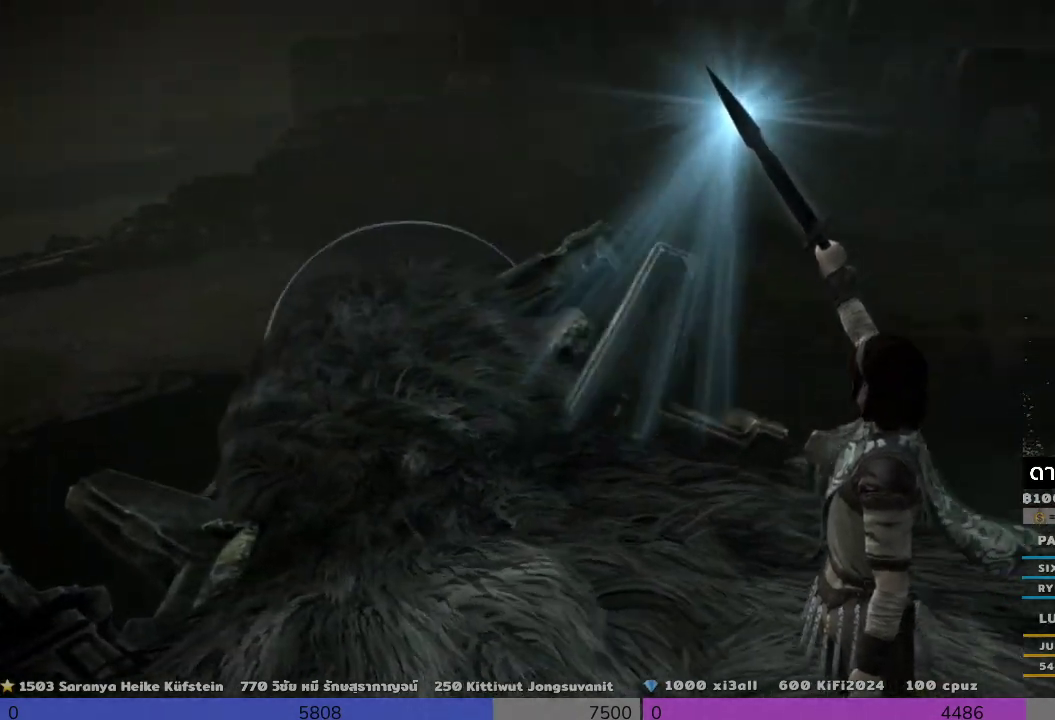
{"buttons": [], "left_stick": "up-left", "right_stick": "down-left", "events": [[133, "right_stick", "down-left"], [300, "R1", "up"], [300, "left_stick", "up"], [500, "left_stick", "up-left"]]}
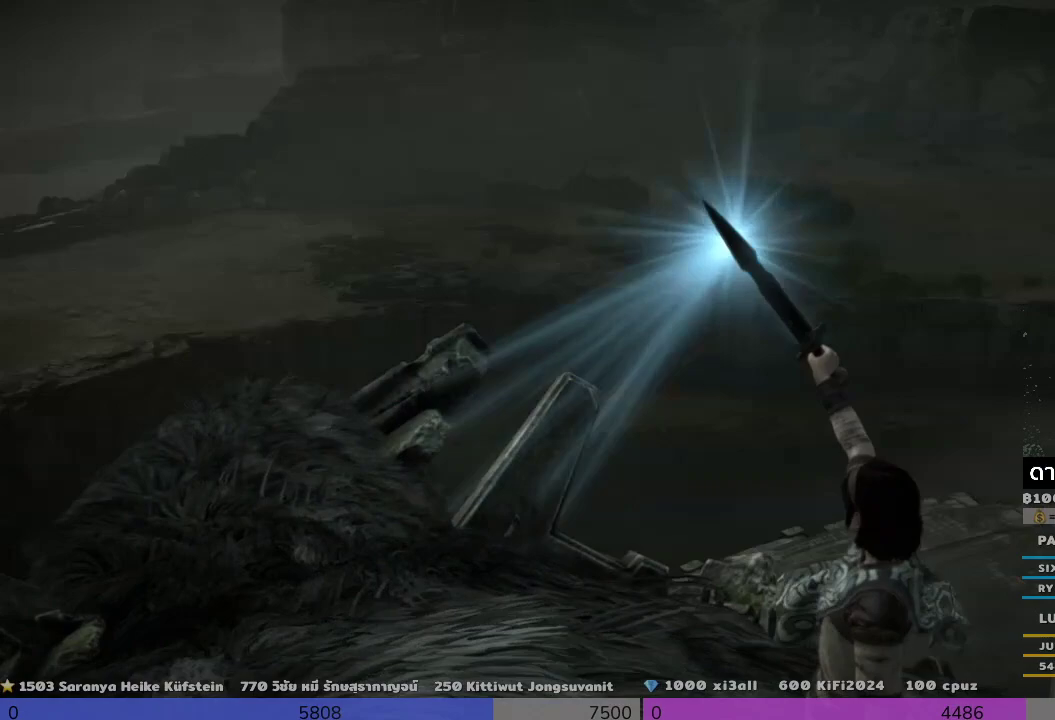
{"buttons": [], "left_stick": "up-left", "right_stick": "down-left", "events": [[133, "right_stick", "center"], [300, "right_stick", "down-left"]]}
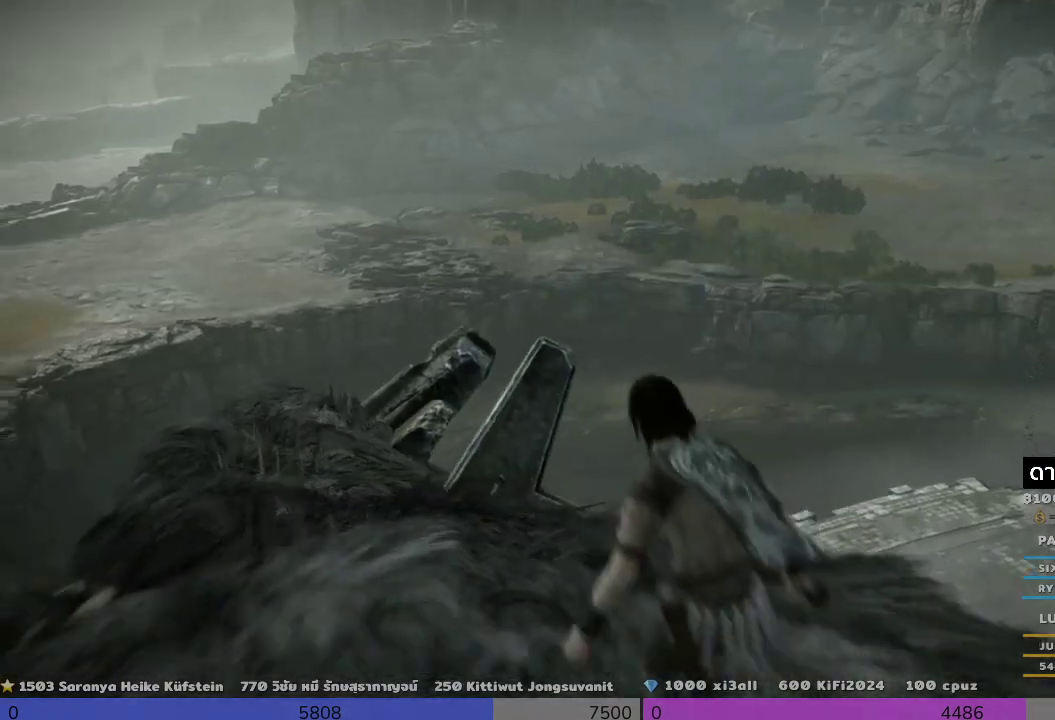
{"buttons": [], "left_stick": "up", "right_stick": "down", "events": [[467, "left_stick", "up"], [467, "right_stick", "down"]]}